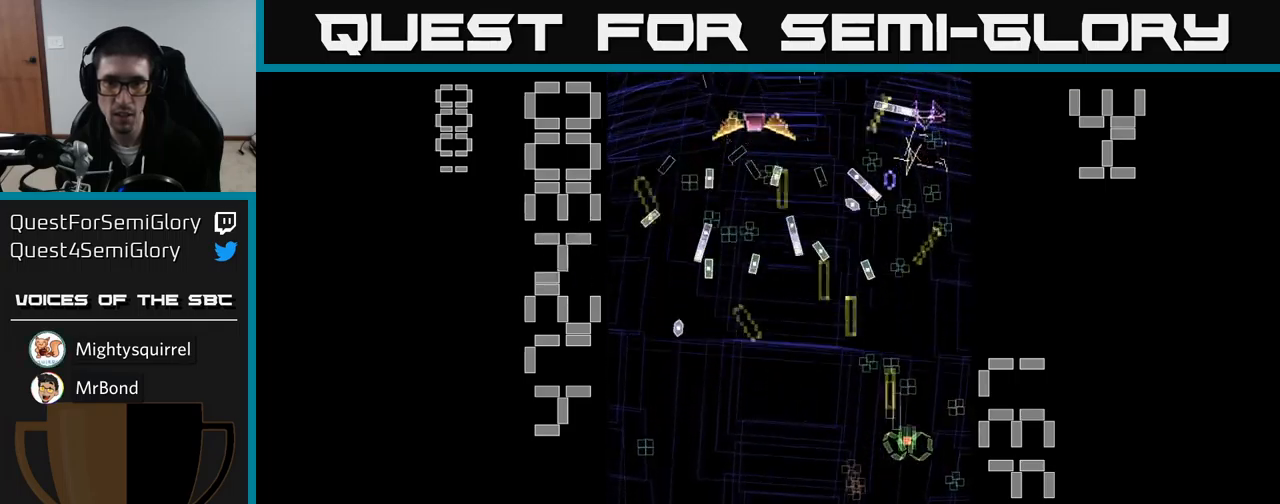
Gameplay with a controller (Xbox layout); each line is a JSON object with the inputs held at the frame after it. "events" lists button and stick changes between this image and that frame as [ms after this image, input, new state], when the widget could be followed in between. Not read: L3 R3 left_stick right_stick.
{"buttons": ["A", "X", "DPAD_DOWN", "DPAD_LEFT"], "events": [[117, "DPAD_LEFT", "down"], [117, "DPAD_UP", "up"], [167, "DPAD_DOWN", "down"], [167, "DPAD_LEFT", "up"], [483, "X", "down"], [500, "DPAD_LEFT", "down"]]}
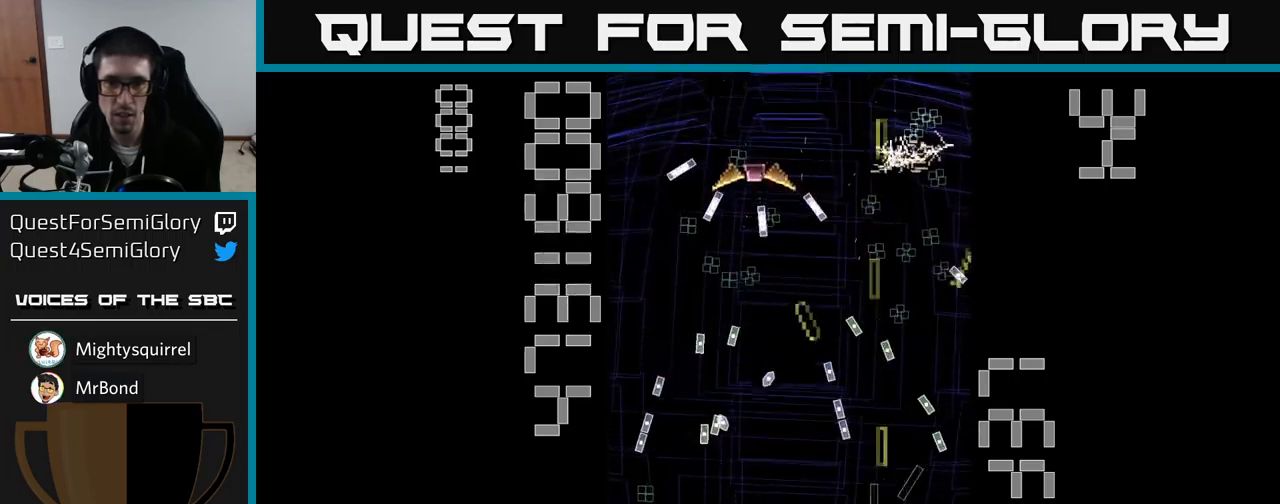
{"buttons": ["A", "X", "DPAD_UP", "DPAD_LEFT"], "events": [[133, "DPAD_DOWN", "up"], [217, "DPAD_UP", "down"], [233, "DPAD_LEFT", "up"], [433, "DPAD_LEFT", "down"]]}
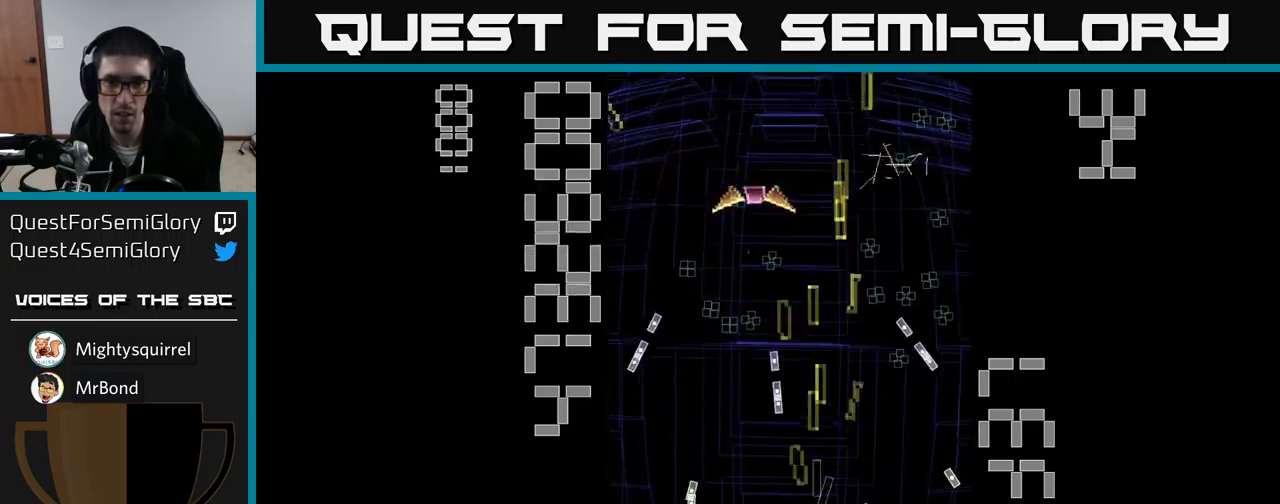
{"buttons": ["A", "DPAD_UP"], "events": [[200, "X", "up"], [250, "DPAD_LEFT", "up"]]}
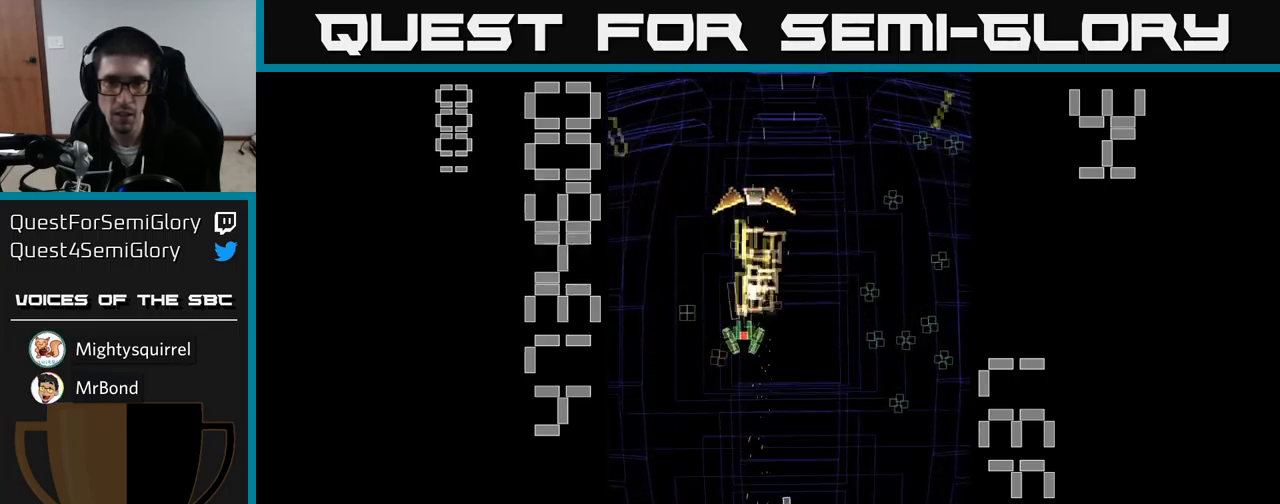
{"buttons": ["A", "DPAD_DOWN"], "events": [[33, "DPAD_LEFT", "down"], [33, "DPAD_UP", "up"], [167, "DPAD_DOWN", "down"], [200, "DPAD_LEFT", "up"], [333, "DPAD_RIGHT", "down"], [417, "DPAD_RIGHT", "up"]]}
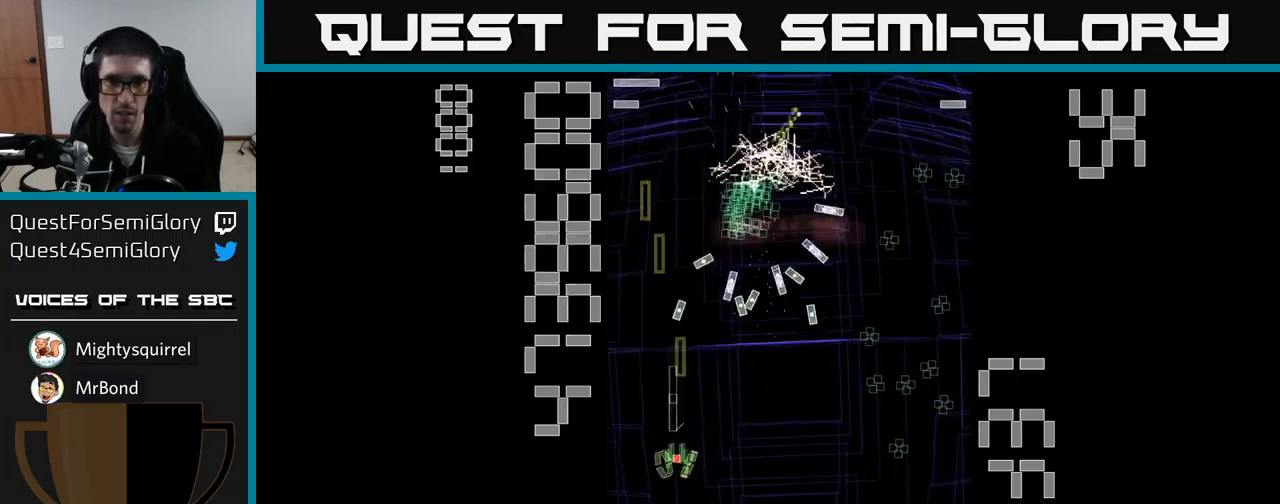
{"buttons": ["A", "DPAD_RIGHT"], "events": [[217, "DPAD_RIGHT", "down"], [233, "DPAD_DOWN", "up"]]}
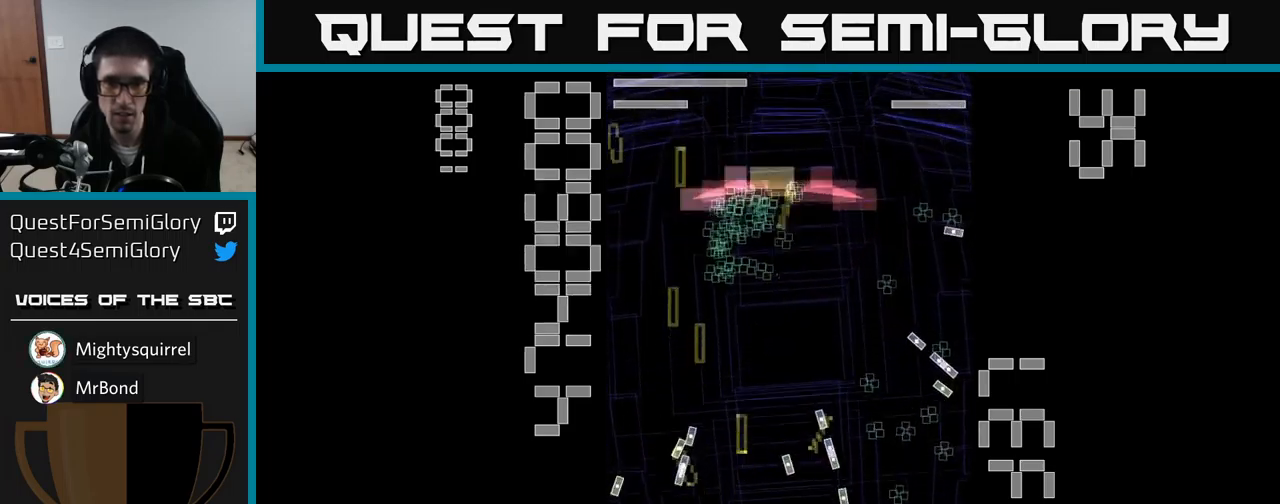
{"buttons": ["A", "DPAD_UP", "DPAD_RIGHT"], "events": [[183, "DPAD_UP", "down"], [200, "DPAD_RIGHT", "up"], [300, "DPAD_LEFT", "down"], [450, "DPAD_LEFT", "up"], [500, "DPAD_RIGHT", "down"]]}
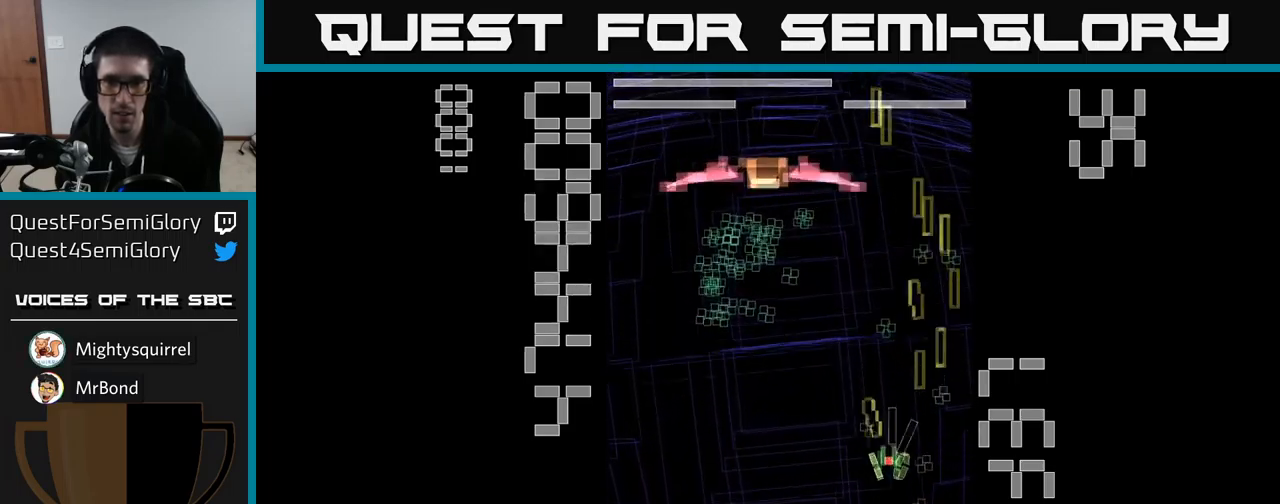
{"buttons": ["A", "DPAD_LEFT"], "events": [[117, "DPAD_RIGHT", "up"], [317, "DPAD_UP", "up"], [333, "DPAD_LEFT", "down"]]}
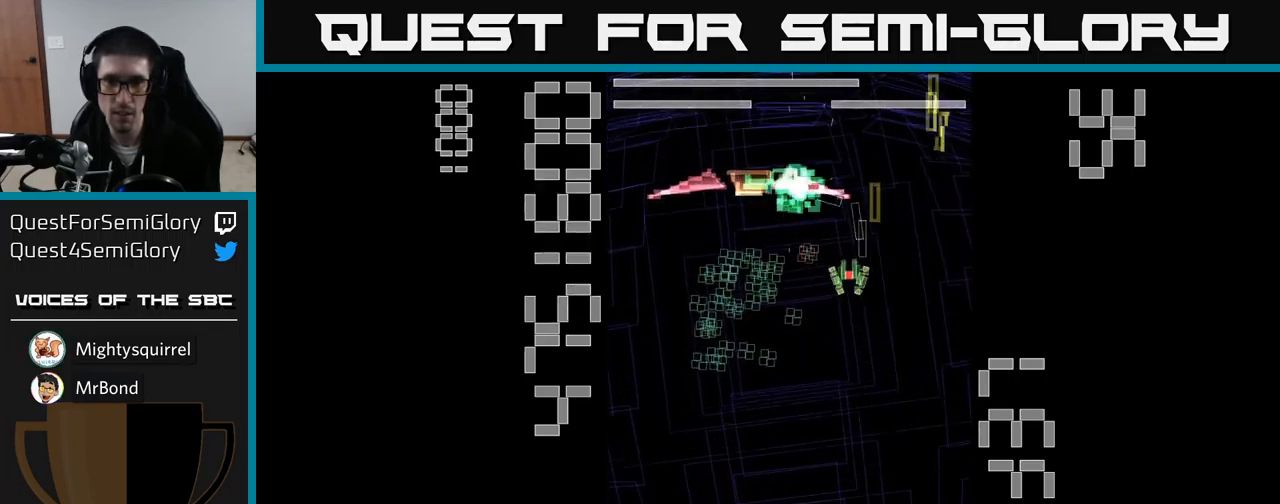
{"buttons": ["A", "X", "DPAD_DOWN", "DPAD_LEFT"], "events": [[150, "DPAD_DOWN", "down"], [167, "DPAD_LEFT", "up"], [233, "DPAD_RIGHT", "down"], [300, "X", "down"], [433, "DPAD_RIGHT", "up"], [467, "DPAD_LEFT", "down"]]}
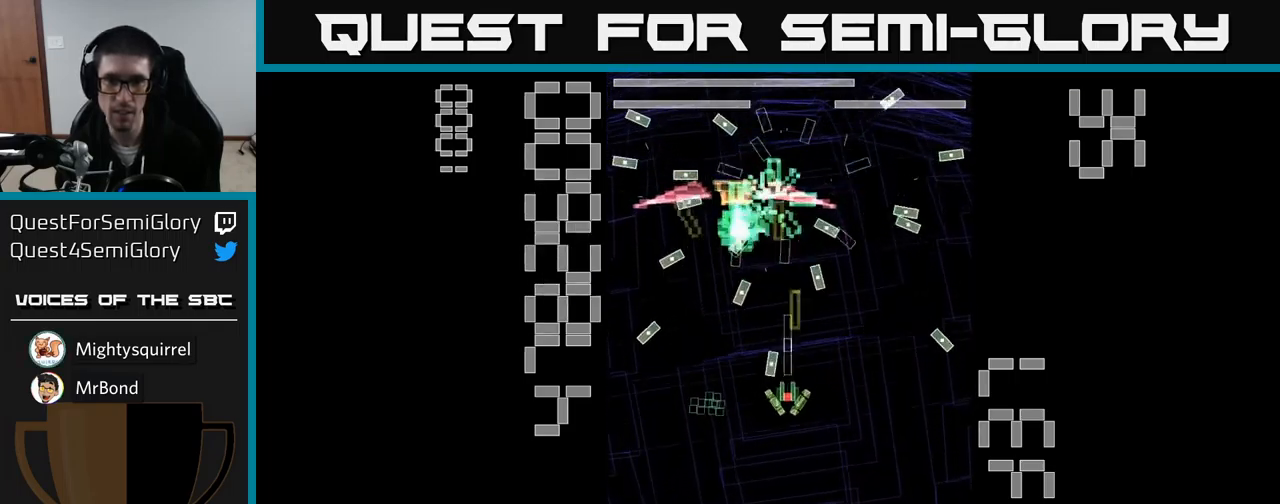
{"buttons": ["A", "X", "DPAD_DOWN", "DPAD_RIGHT"], "events": [[400, "DPAD_LEFT", "up"], [500, "DPAD_RIGHT", "down"]]}
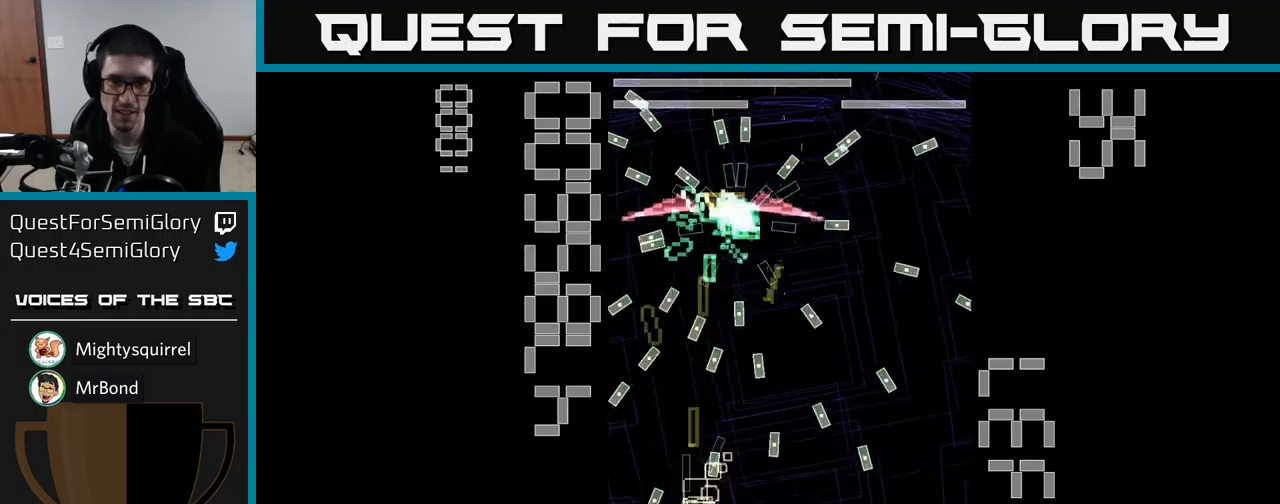
{"buttons": ["A", "X"], "events": [[250, "X", "up"], [334, "X", "down"], [434, "DPAD_DOWN", "up"], [467, "DPAD_RIGHT", "up"]]}
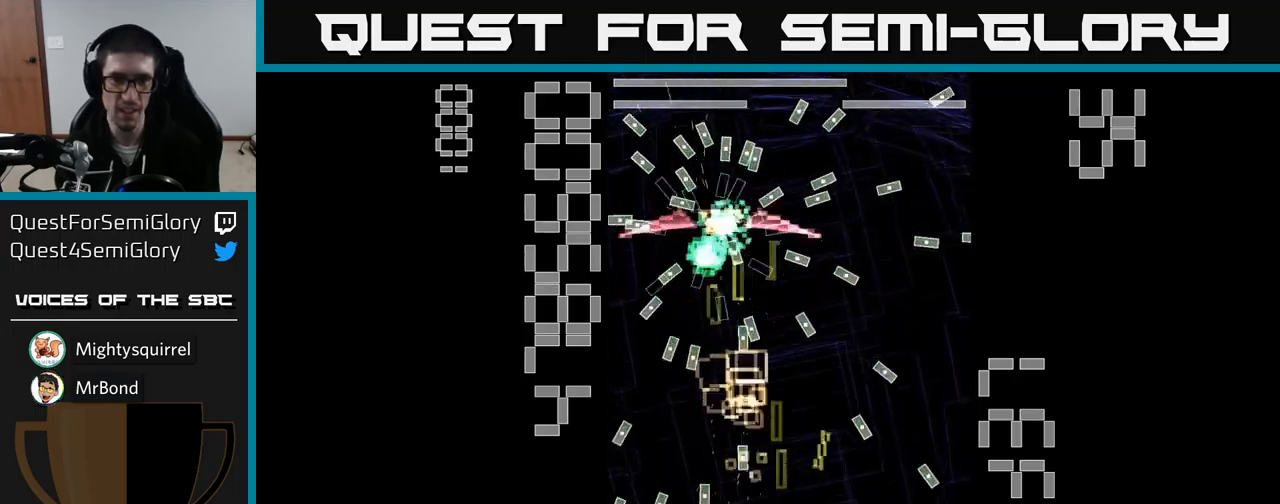
{"buttons": ["A", "X"], "events": [[34, "DPAD_LEFT", "down"], [100, "DPAD_LEFT", "up"], [234, "DPAD_RIGHT", "down"], [417, "DPAD_RIGHT", "up"]]}
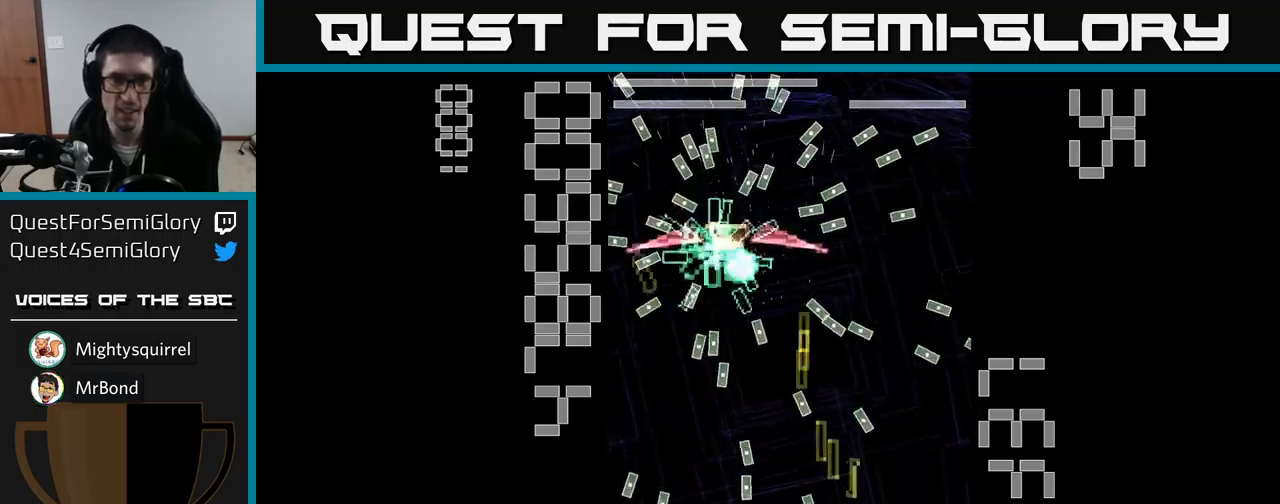
{"buttons": ["A", "X", "DPAD_LEFT"], "events": [[84, "DPAD_RIGHT", "down"], [100, "DPAD_UP", "down"], [234, "DPAD_RIGHT", "up"], [284, "DPAD_LEFT", "down"], [334, "DPAD_UP", "up"]]}
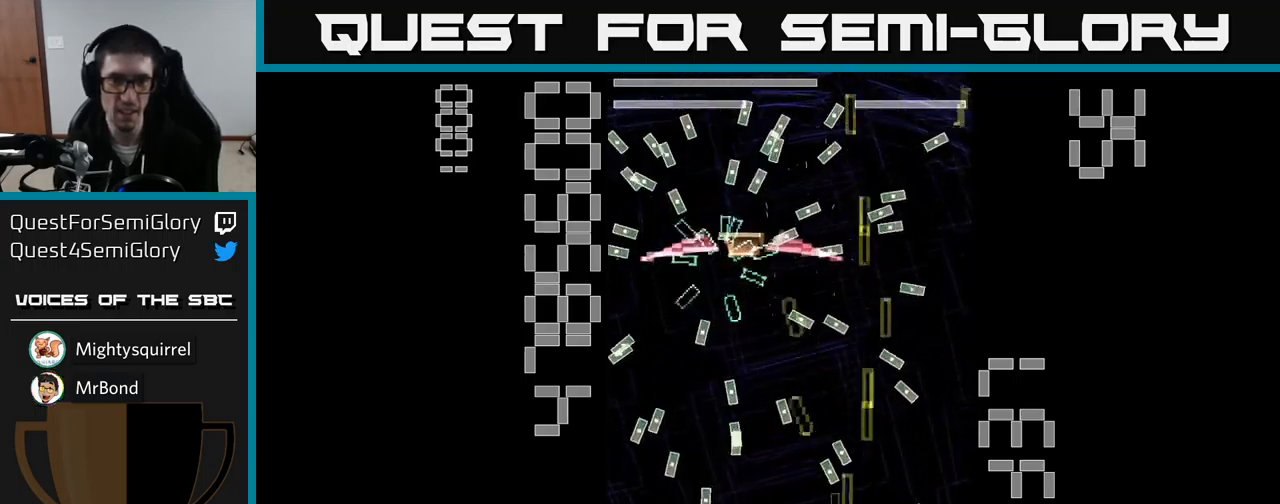
{"buttons": ["A", "X", "DPAD_LEFT"]}
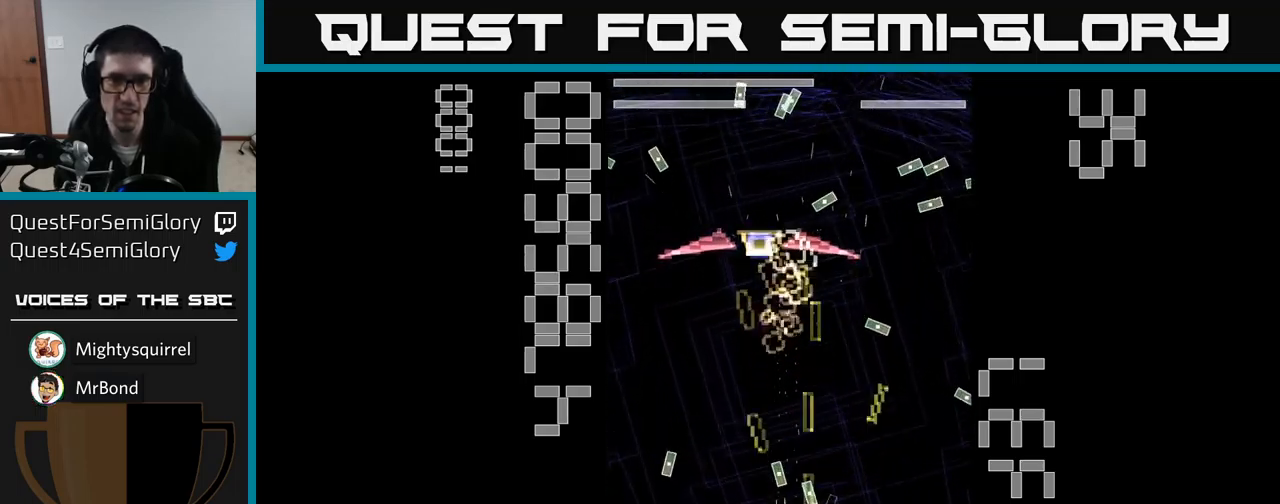
{"buttons": ["A", "X"], "events": [[100, "DPAD_UP", "down"], [234, "DPAD_LEFT", "up"], [367, "DPAD_UP", "up"]]}
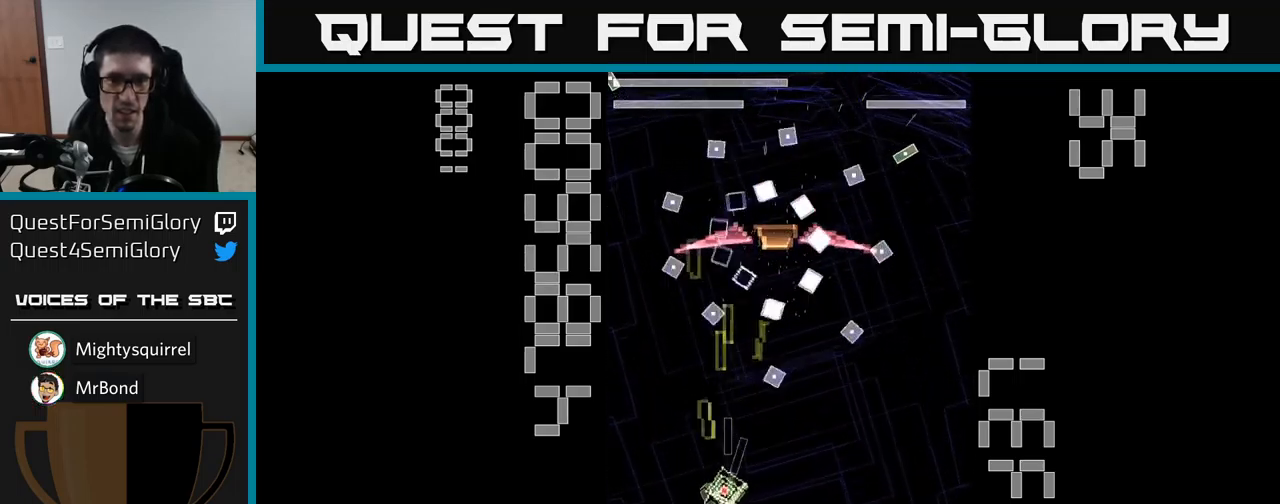
{"buttons": ["A", "X", "DPAD_UP"], "events": [[317, "X", "up"], [367, "DPAD_RIGHT", "down"], [384, "X", "down"], [434, "DPAD_RIGHT", "up"], [484, "DPAD_UP", "down"]]}
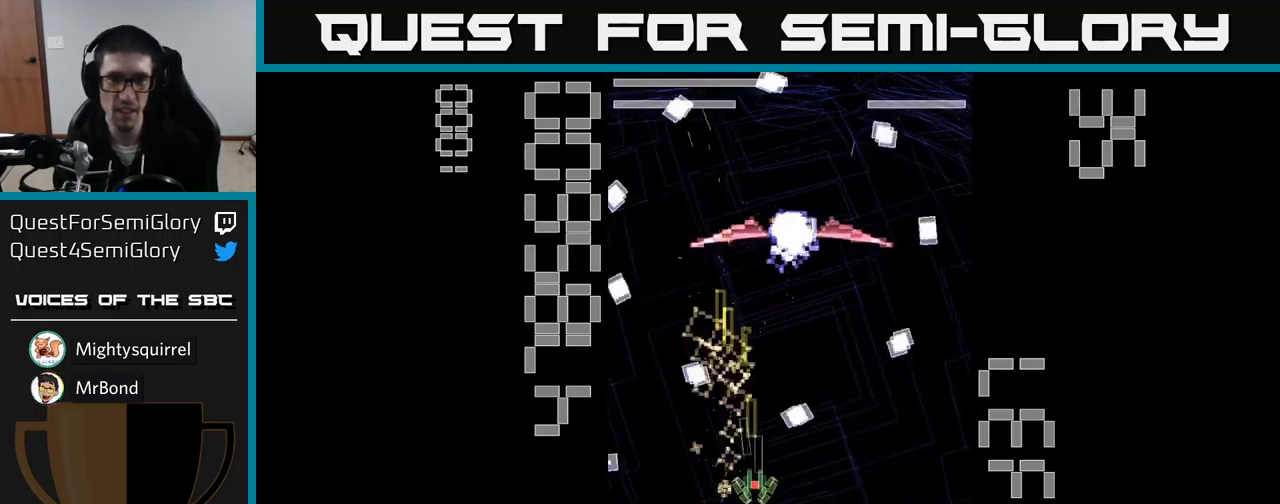
{"buttons": ["A", "X", "DPAD_RIGHT"], "events": [[150, "DPAD_UP", "up"], [300, "DPAD_DOWN", "down"], [334, "DPAD_RIGHT", "down"], [500, "DPAD_DOWN", "up"]]}
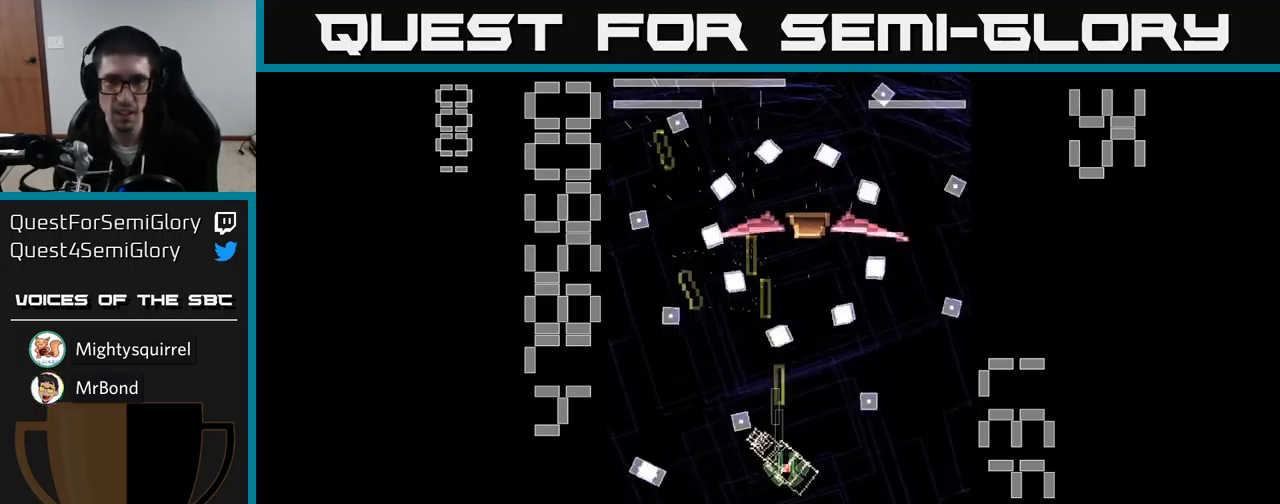
{"buttons": ["A", "X"], "events": [[184, "DPAD_DOWN", "down"], [334, "DPAD_RIGHT", "up"], [367, "DPAD_DOWN", "up"], [417, "X", "up"], [500, "X", "down"]]}
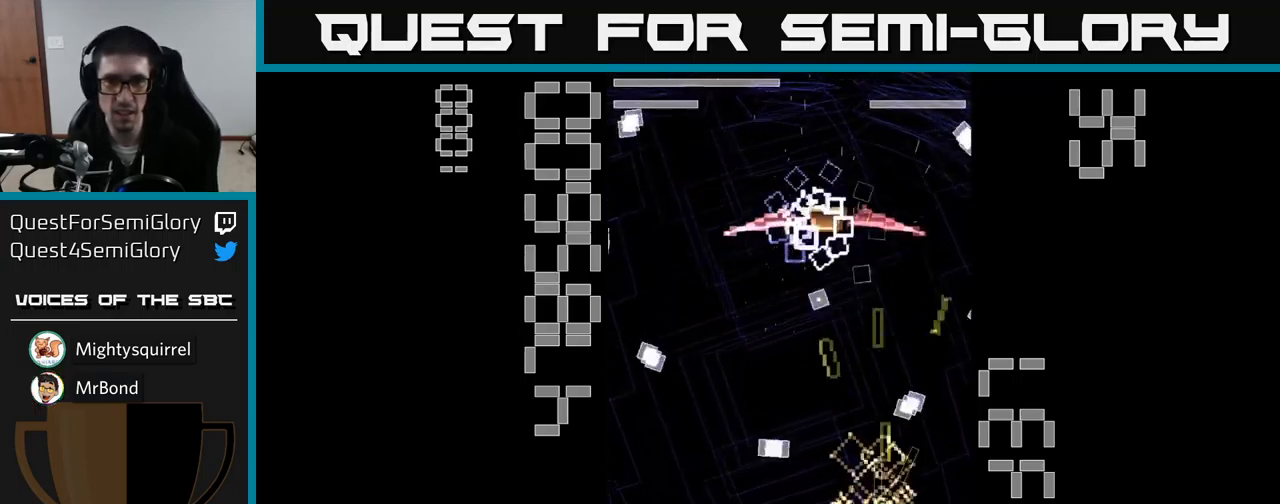
{"buttons": ["A", "X", "DPAD_LEFT"], "events": [[184, "DPAD_LEFT", "down"]]}
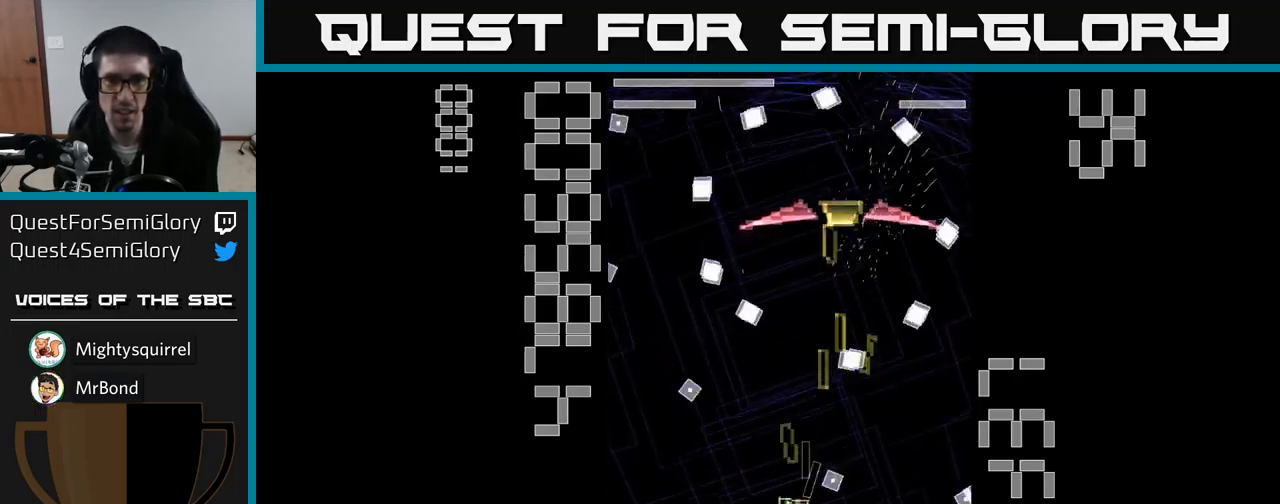
{"buttons": ["A", "X", "DPAD_UP"], "events": [[50, "DPAD_UP", "down"], [100, "DPAD_LEFT", "up"], [250, "DPAD_RIGHT", "down"], [367, "DPAD_RIGHT", "up"]]}
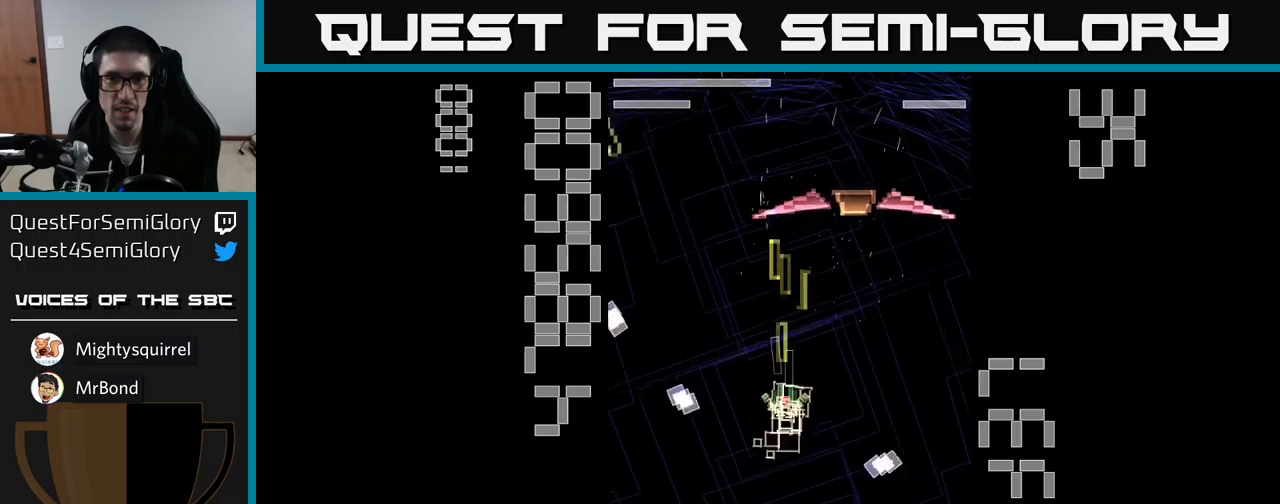
{"buttons": ["A", "X", "DPAD_DOWN", "DPAD_RIGHT"], "events": [[166, "DPAD_UP", "up"], [166, "X", "up"], [233, "DPAD_DOWN", "down"], [283, "X", "down"], [433, "DPAD_RIGHT", "down"]]}
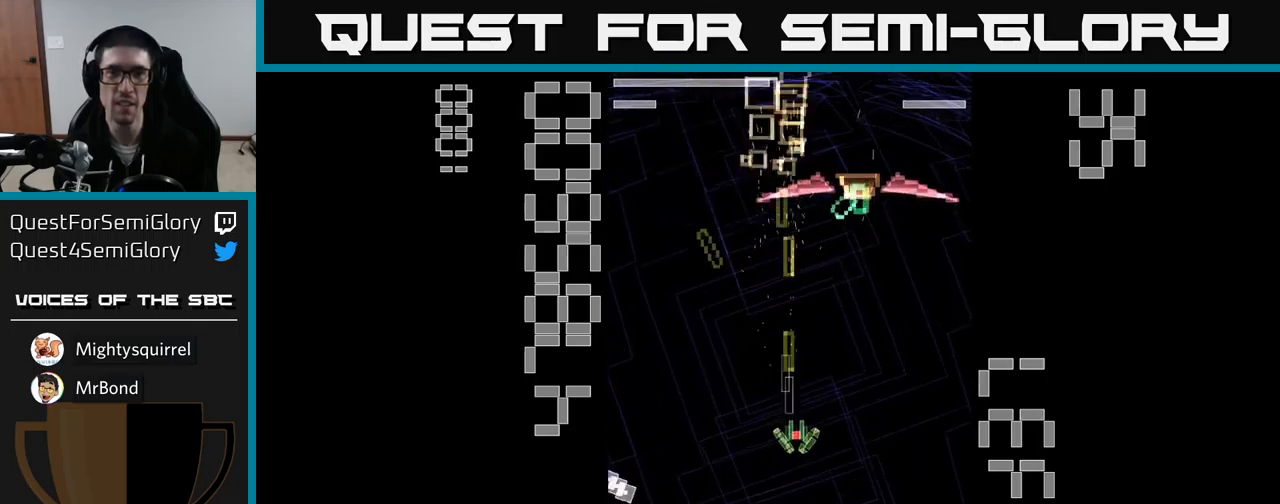
{"buttons": ["A", "X", "DPAD_DOWN", "DPAD_LEFT"], "events": [[133, "DPAD_DOWN", "up"], [283, "DPAD_RIGHT", "up"], [383, "DPAD_LEFT", "down"], [466, "DPAD_DOWN", "down"]]}
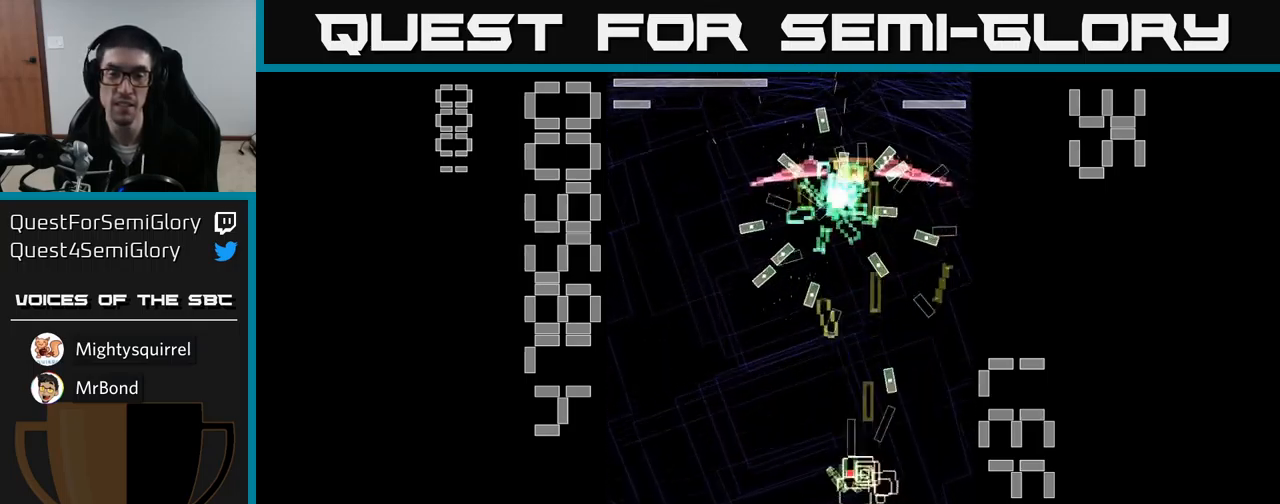
{"buttons": ["A"], "events": [[16, "DPAD_LEFT", "up"], [300, "DPAD_DOWN", "up"], [300, "DPAD_RIGHT", "down"], [450, "X", "up"], [466, "DPAD_RIGHT", "up"]]}
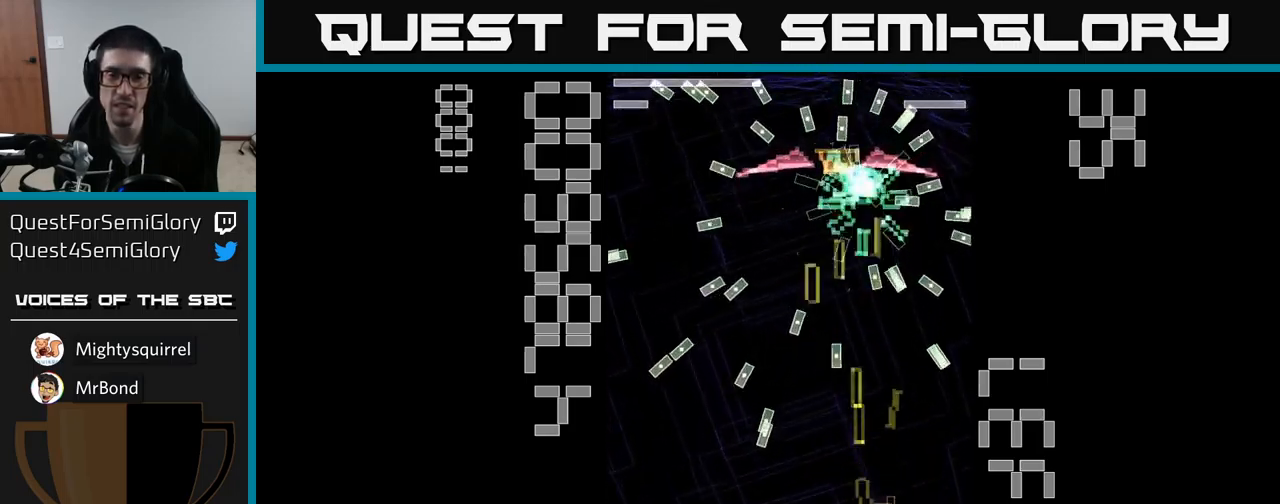
{"buttons": ["A", "X"], "events": [[16, "DPAD_LEFT", "down"], [33, "X", "down"], [150, "DPAD_LEFT", "up"], [216, "DPAD_RIGHT", "down"], [250, "DPAD_DOWN", "down"], [250, "DPAD_RIGHT", "up"], [283, "DPAD_LEFT", "down"], [333, "DPAD_DOWN", "up"], [483, "DPAD_LEFT", "up"]]}
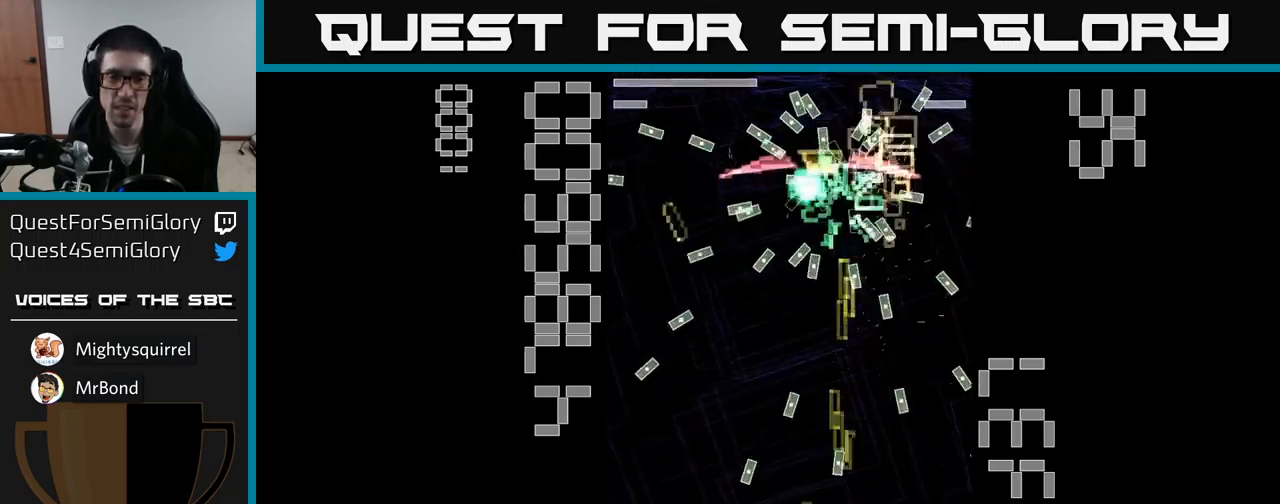
{"buttons": ["A", "X", "DPAD_DOWN", "DPAD_LEFT"], "events": [[16, "DPAD_UP", "down"], [350, "DPAD_LEFT", "down"], [350, "DPAD_UP", "up"], [450, "DPAD_DOWN", "down"]]}
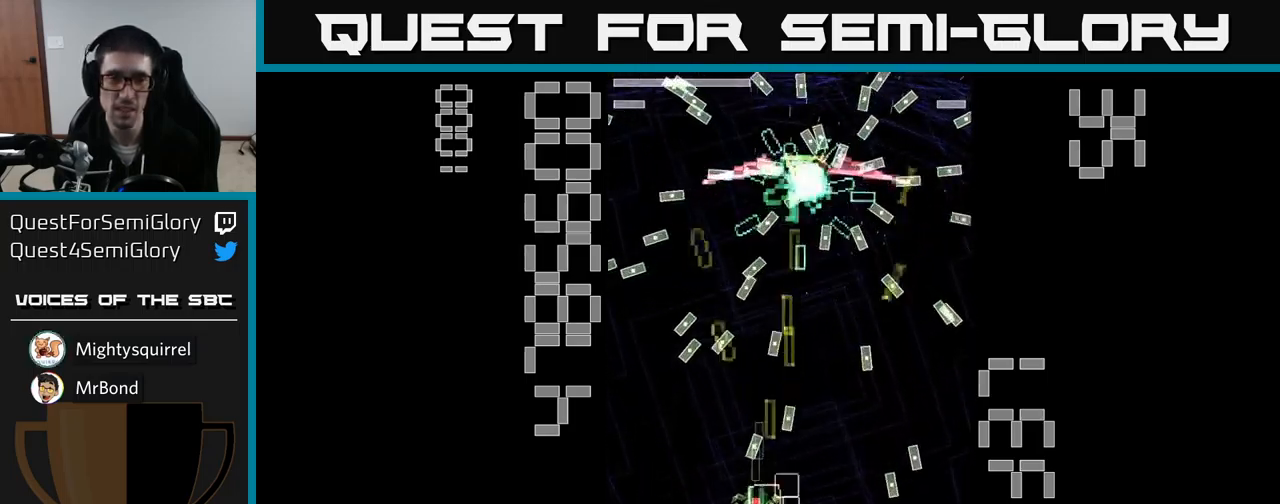
{"buttons": ["A", "X", "DPAD_LEFT"], "events": [[33, "DPAD_LEFT", "up"], [183, "DPAD_DOWN", "up"], [200, "DPAD_LEFT", "down"], [316, "DPAD_LEFT", "up"], [350, "X", "up"], [416, "X", "down"], [500, "DPAD_LEFT", "down"]]}
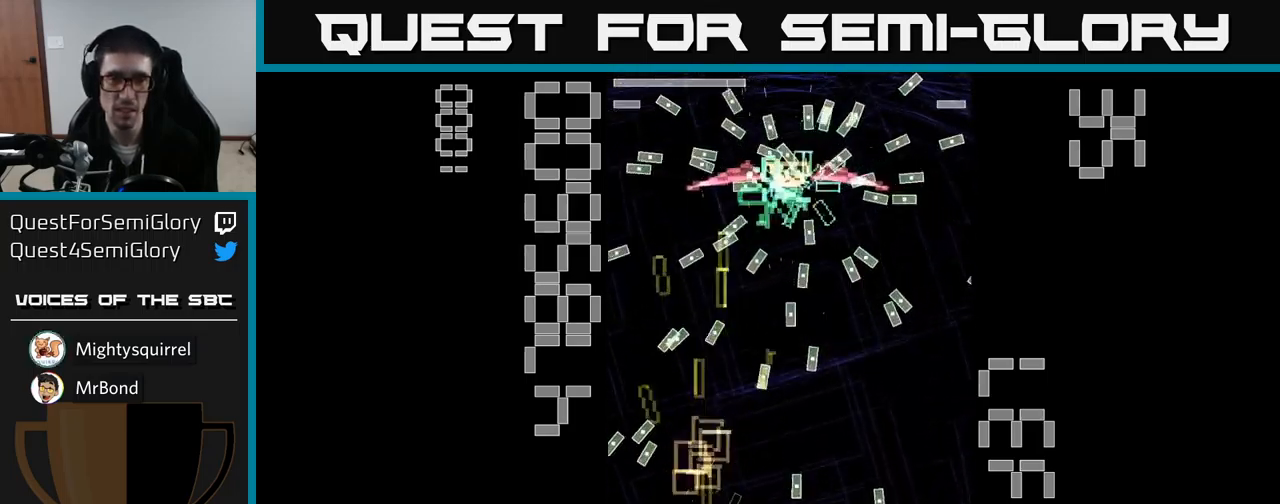
{"buttons": ["A", "X", "DPAD_UP"], "events": [[166, "DPAD_LEFT", "up"], [433, "DPAD_UP", "down"]]}
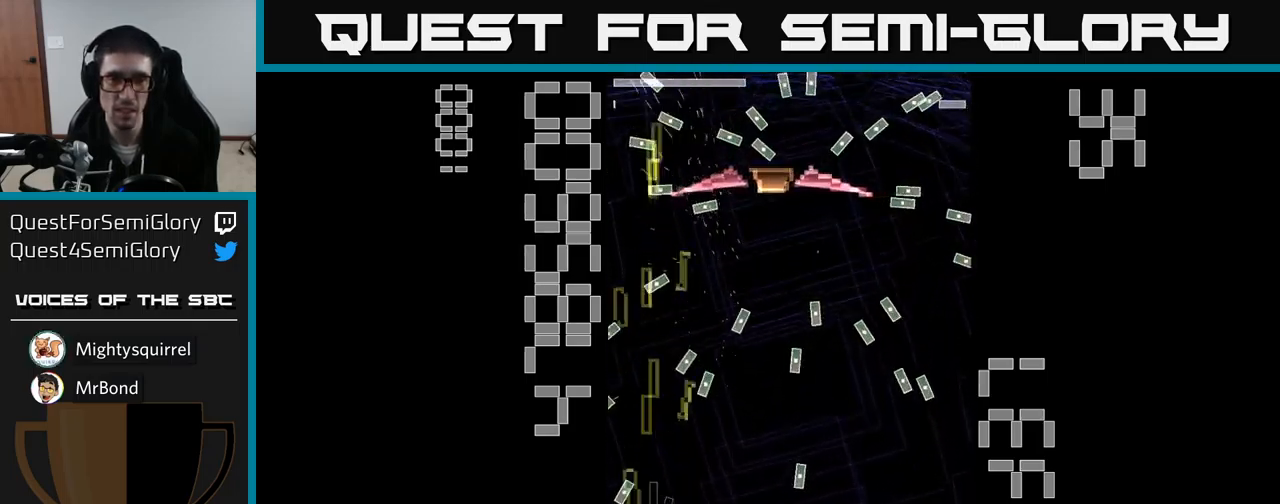
{"buttons": ["A", "X", "DPAD_RIGHT"], "events": [[16, "DPAD_RIGHT", "down"], [50, "DPAD_UP", "up"]]}
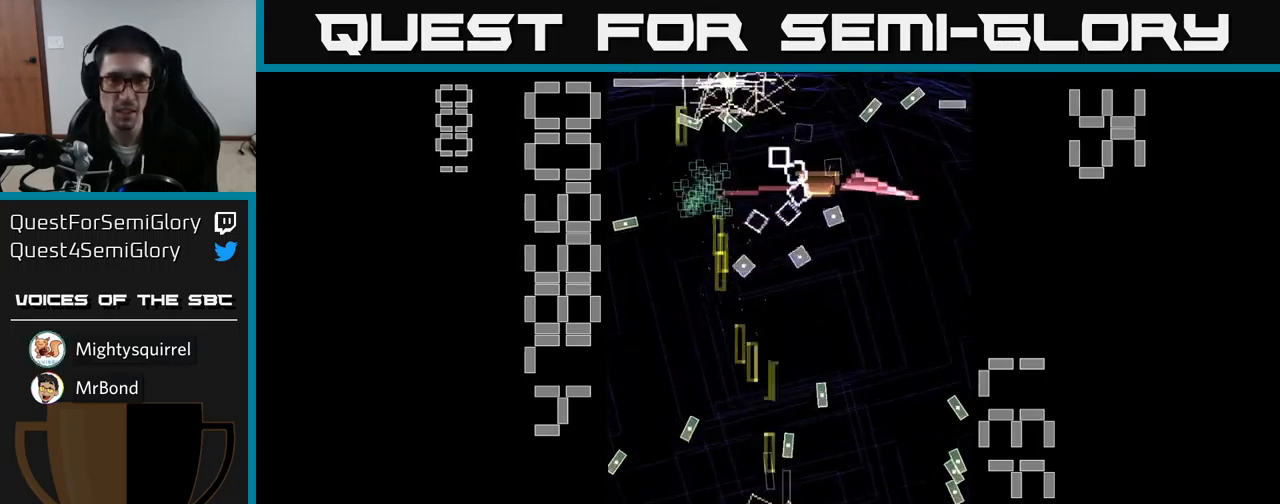
{"buttons": ["A", "DPAD_DOWN"], "events": [[333, "DPAD_RIGHT", "up"], [333, "DPAD_UP", "down"], [333, "X", "up"], [400, "DPAD_LEFT", "down"], [416, "DPAD_UP", "up"], [483, "DPAD_LEFT", "up"], [500, "DPAD_DOWN", "down"]]}
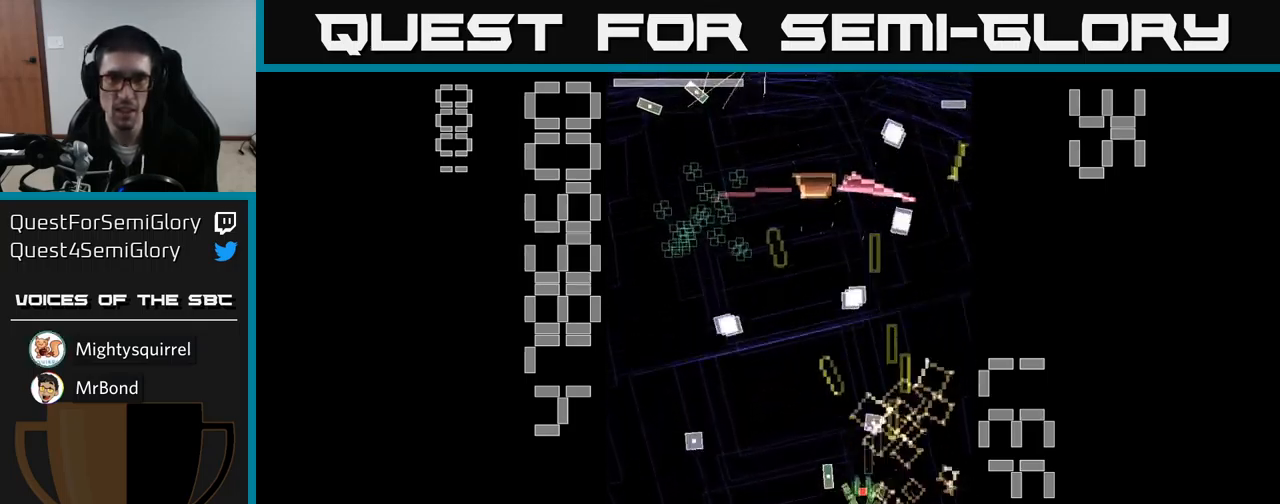
{"buttons": ["A", "X", "DPAD_UP", "DPAD_LEFT"], "events": [[33, "DPAD_RIGHT", "down"], [50, "X", "down"], [133, "DPAD_RIGHT", "up"], [250, "DPAD_DOWN", "up"], [283, "DPAD_UP", "down"], [450, "DPAD_LEFT", "down"]]}
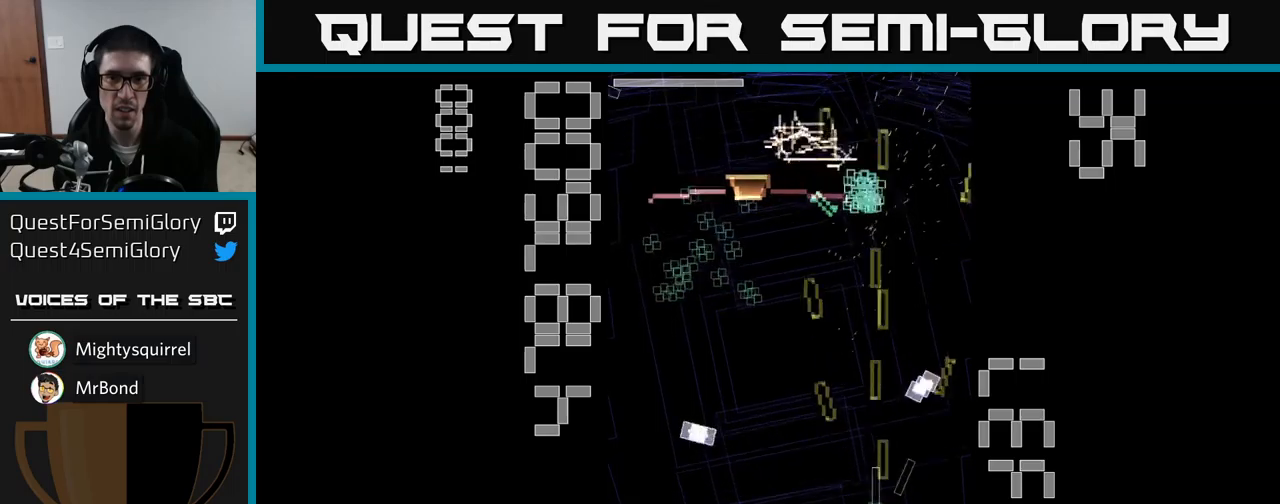
{"buttons": ["A", "X", "DPAD_UP", "DPAD_LEFT"], "events": []}